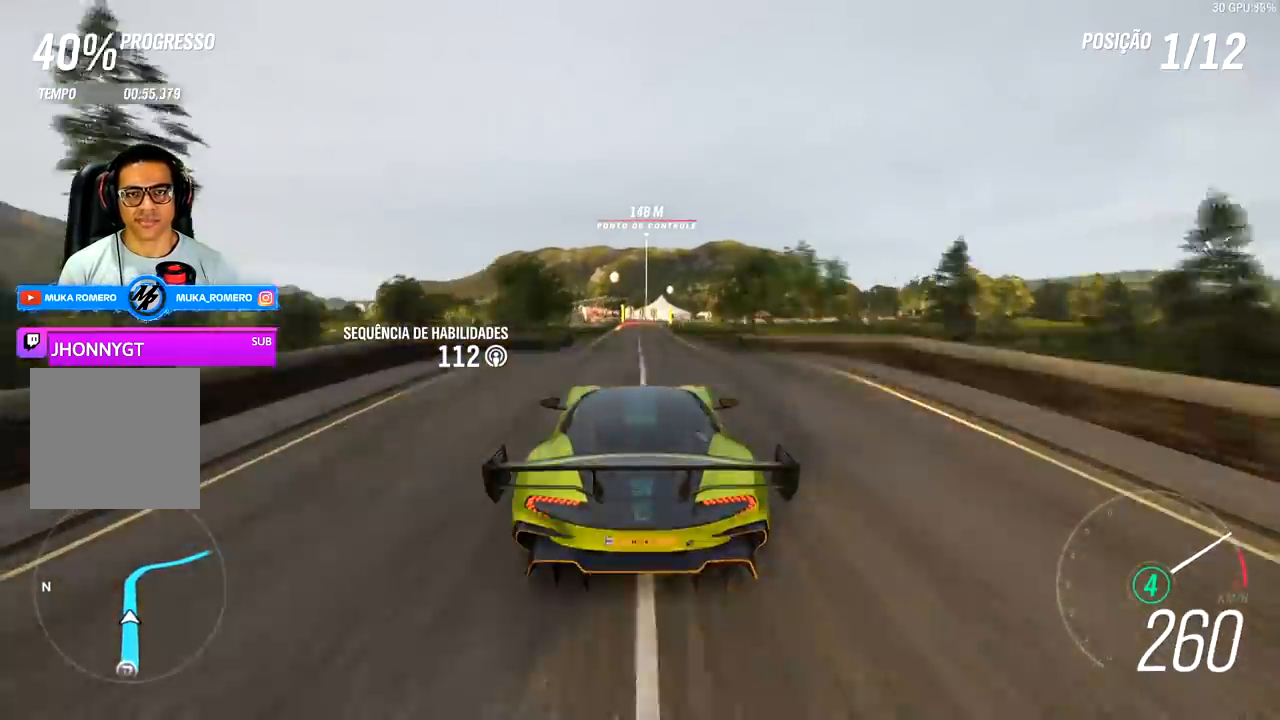
Gameplay with a controller (Xbox layout); each line is a JSON object with the inputs held at the frame after it. "events" lists button and stick changes between this image and that frame as [ms after this image, input, new state], when the widget could be followed in between.
{"buttons": ["R2"], "left_stick": "center", "right_stick": "center", "events": []}
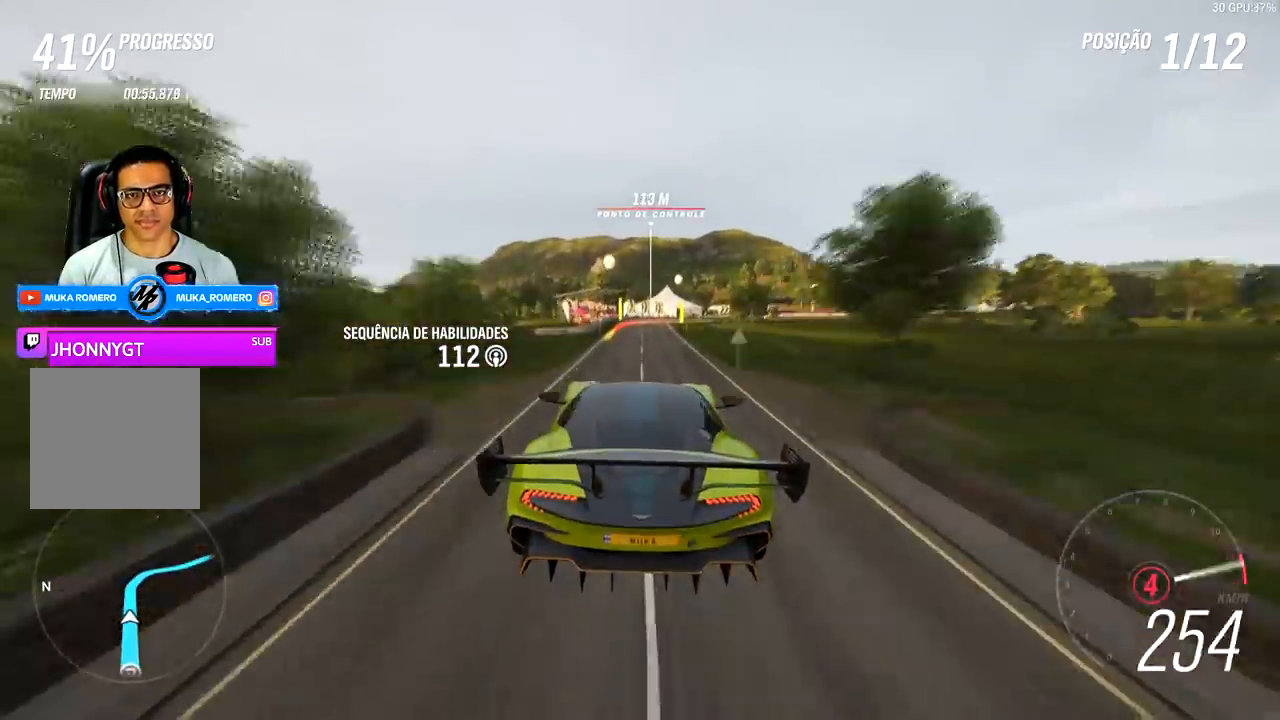
{"buttons": ["R2"], "left_stick": "center", "right_stick": "center", "events": []}
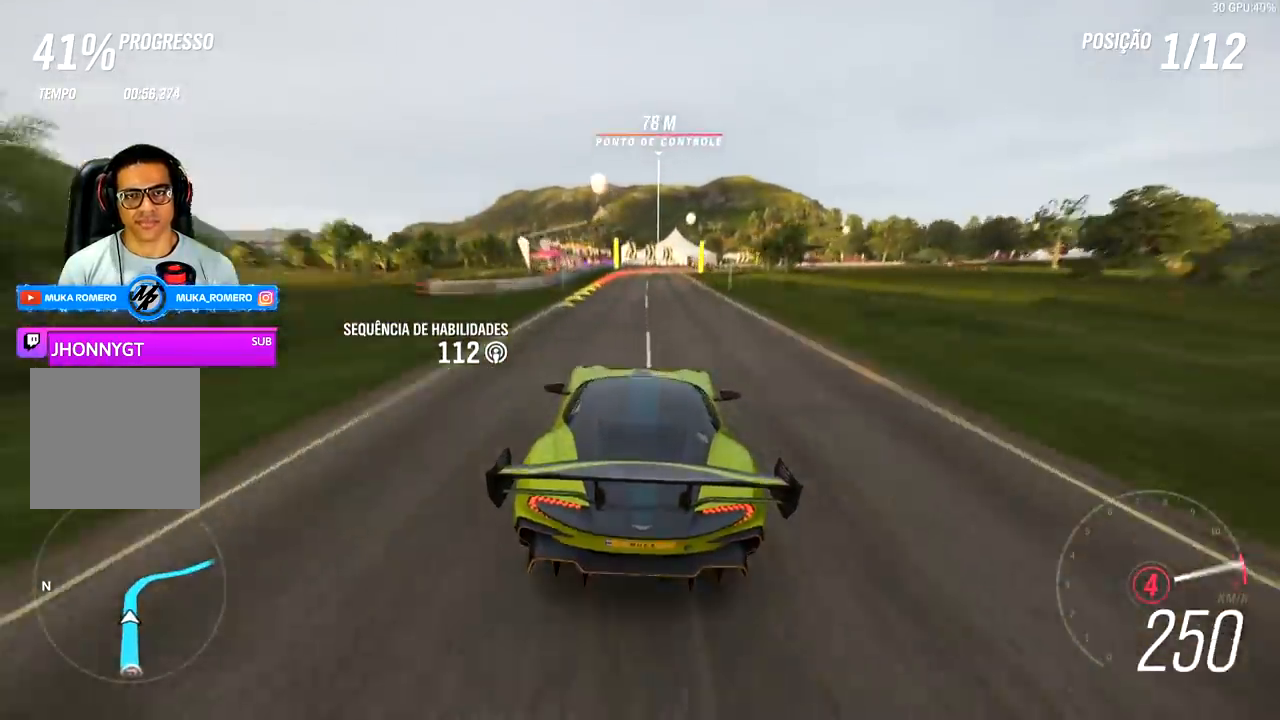
{"buttons": ["A", "X", "L2", "R2"], "left_stick": "right", "right_stick": "center", "events": [[467, "left_stick", "right"], [500, "A", "down"], [500, "L2", "down"], [500, "X", "down"]]}
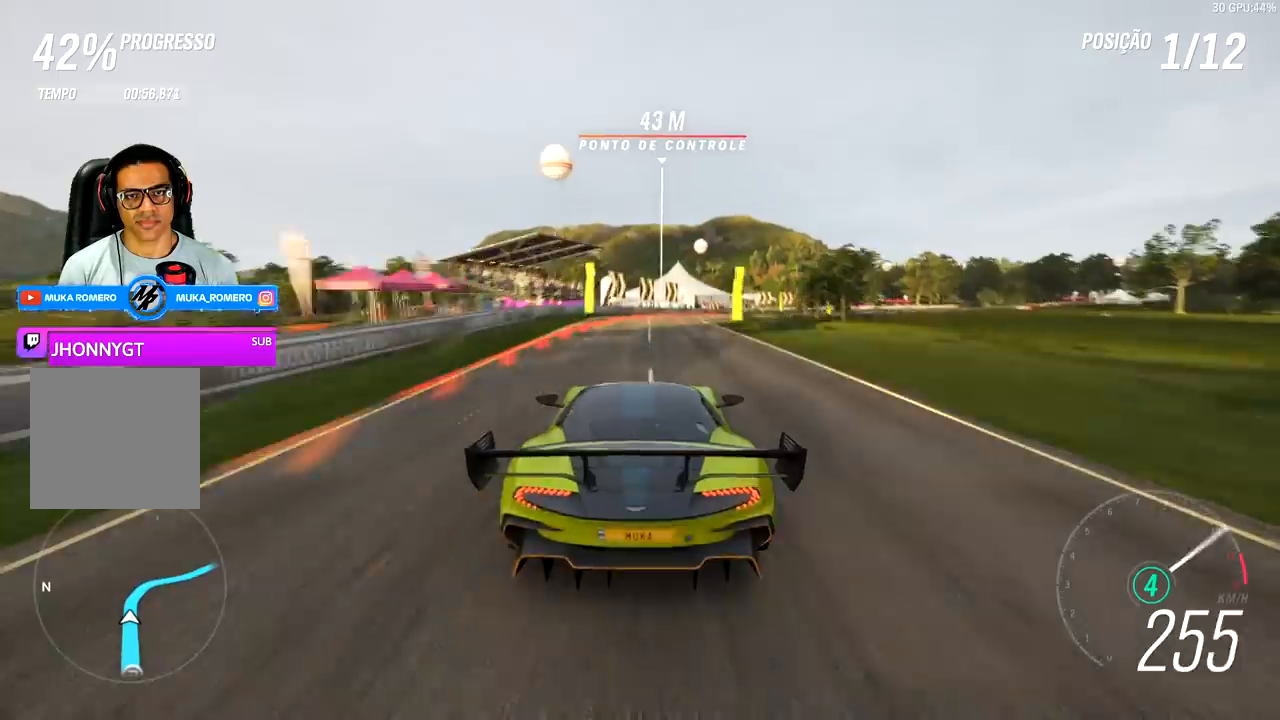
{"buttons": [], "left_stick": "right", "right_stick": "center", "events": [[67, "A", "up"], [67, "X", "up"], [133, "R2", "up"], [167, "L2", "up"]]}
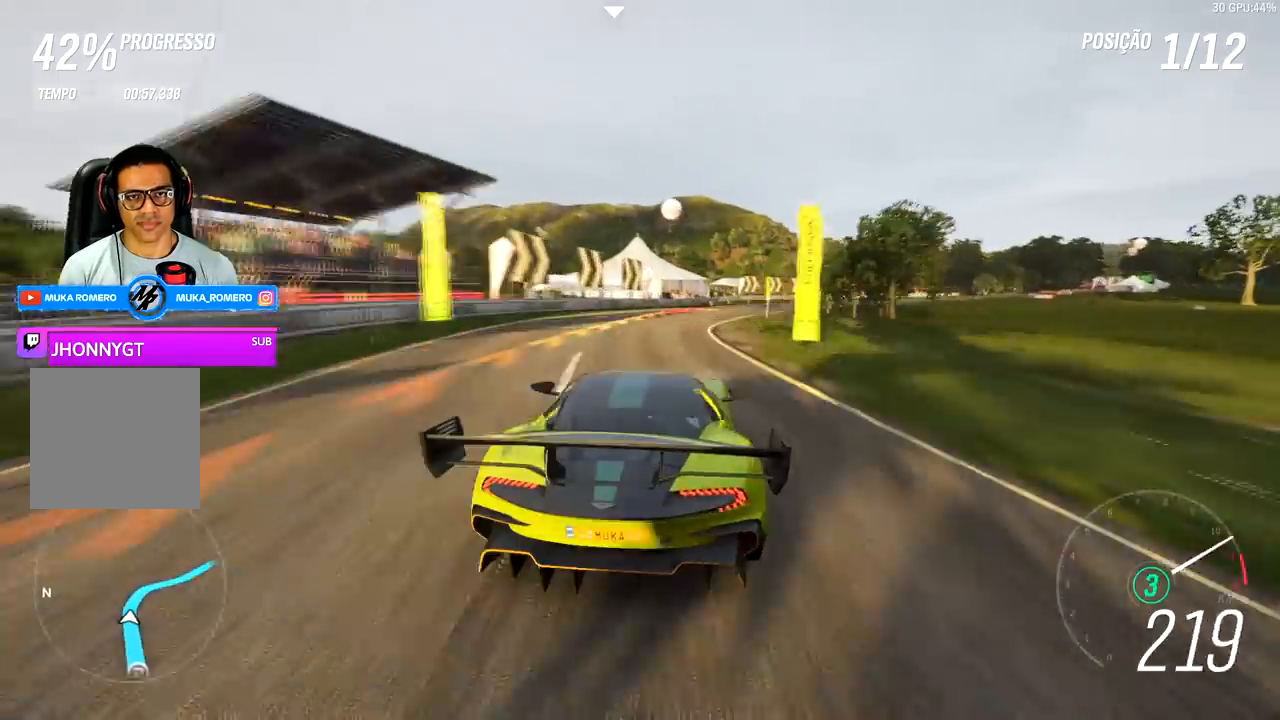
{"buttons": ["R2"], "left_stick": "right", "right_stick": "center", "events": [[200, "R2", "down"]]}
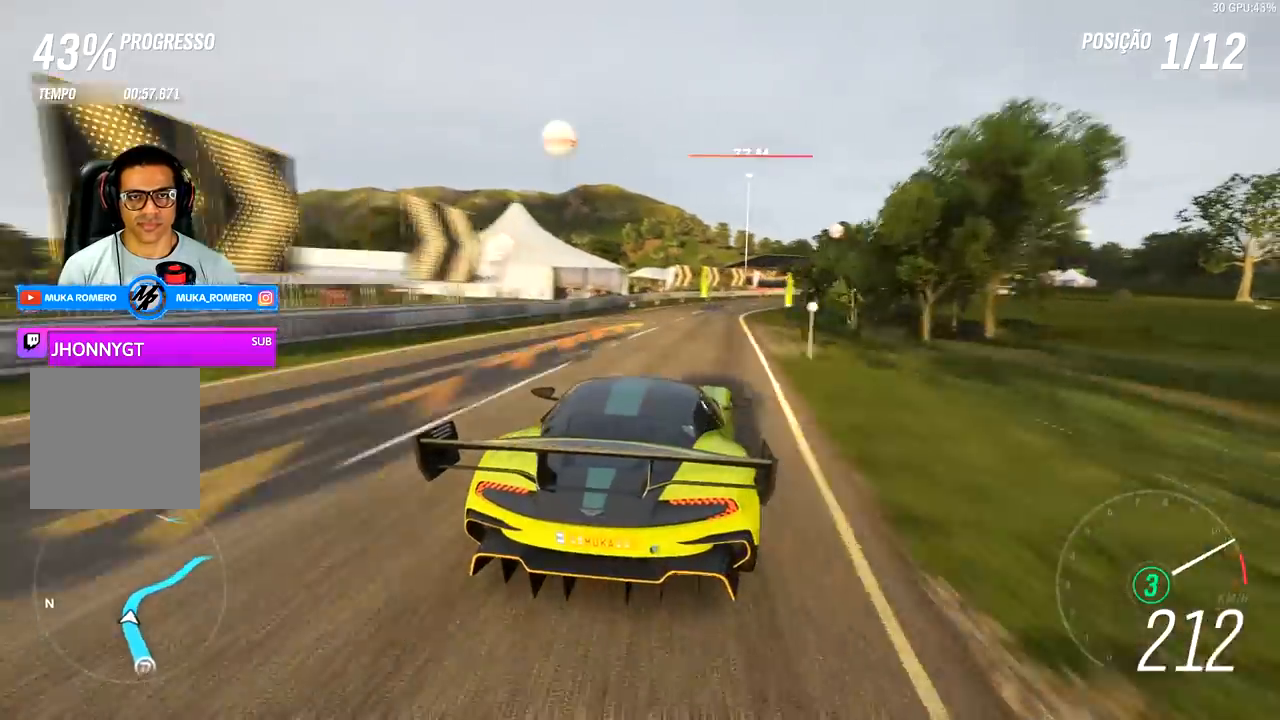
{"buttons": ["R2"], "left_stick": "center", "right_stick": "center", "events": [[500, "left_stick", "center"]]}
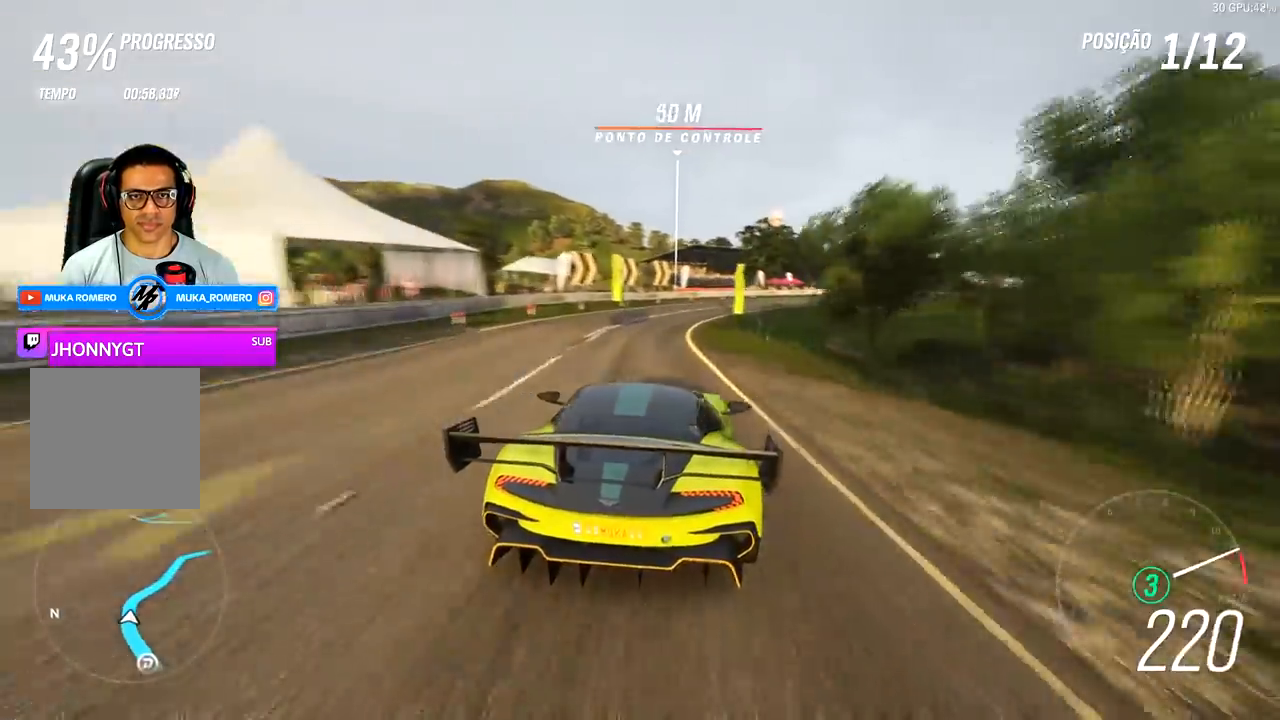
{"buttons": ["R2"], "left_stick": "right", "right_stick": "center", "events": [[133, "left_stick", "right"]]}
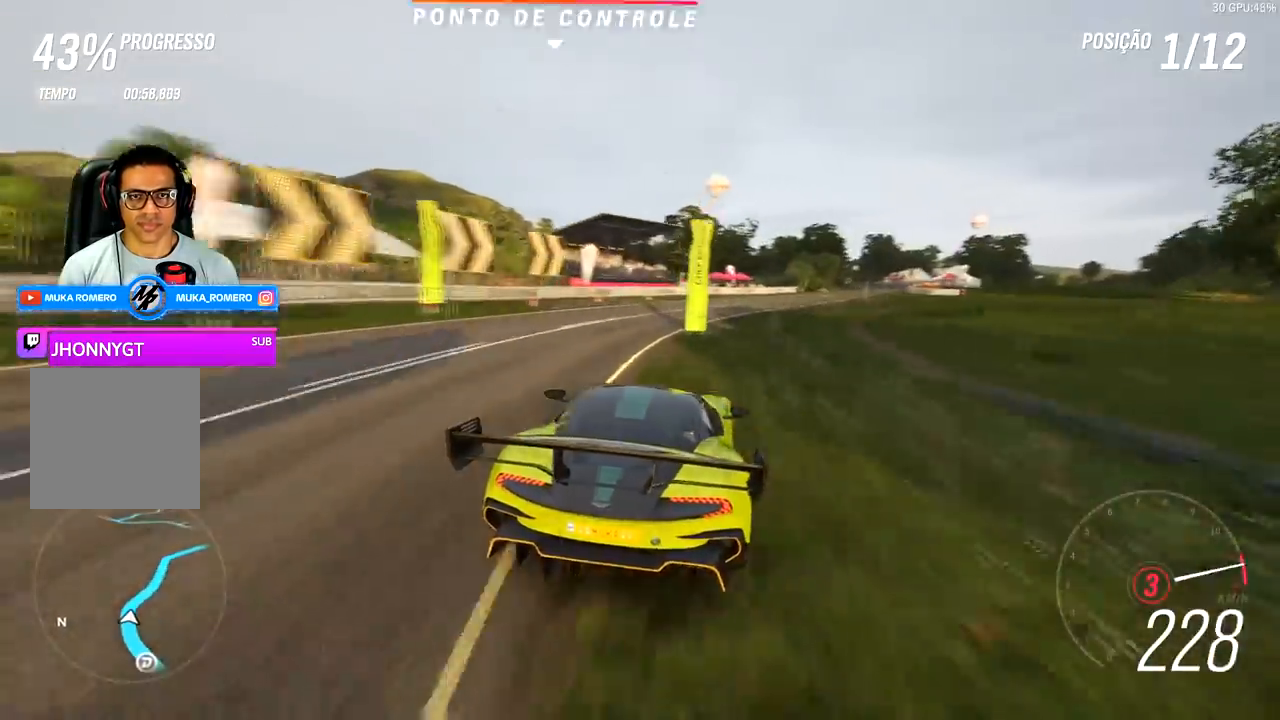
{"buttons": ["R2"], "left_stick": "right", "right_stick": "center", "events": [[133, "A", "down"], [133, "B", "down"], [233, "A", "up"], [233, "B", "up"]]}
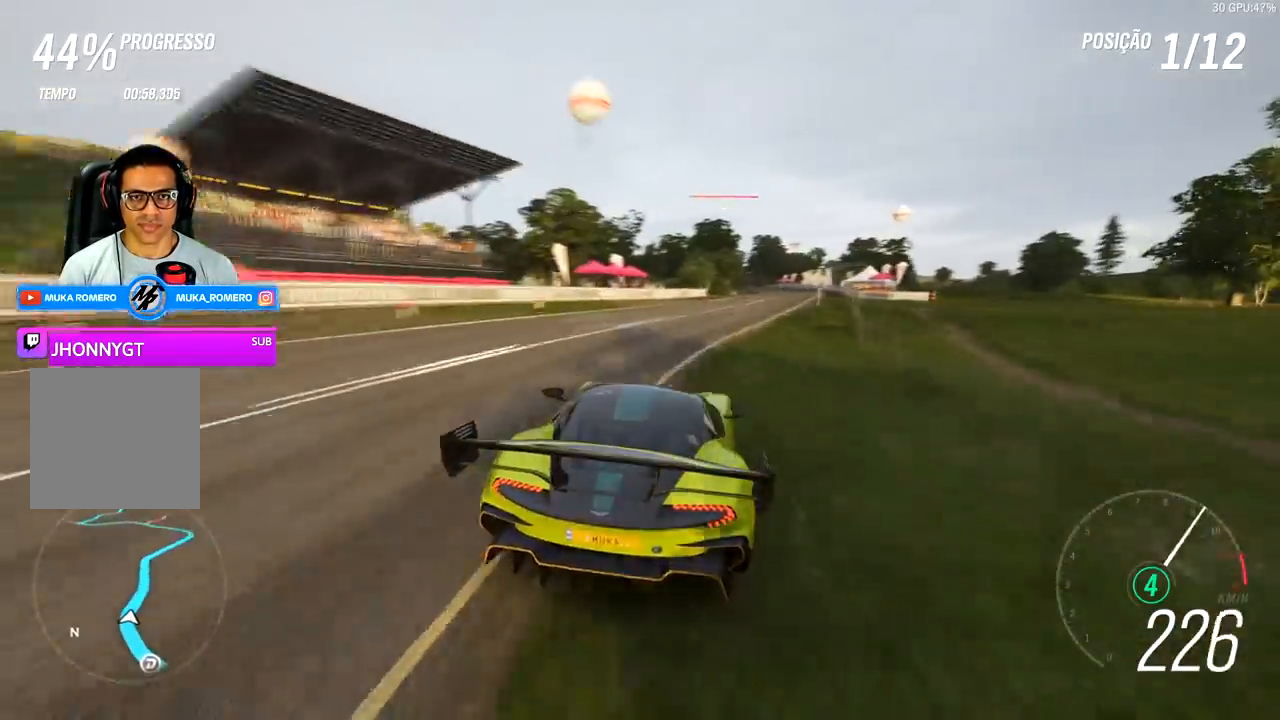
{"buttons": ["R2"], "left_stick": "center", "right_stick": "center", "events": [[233, "left_stick", "center"]]}
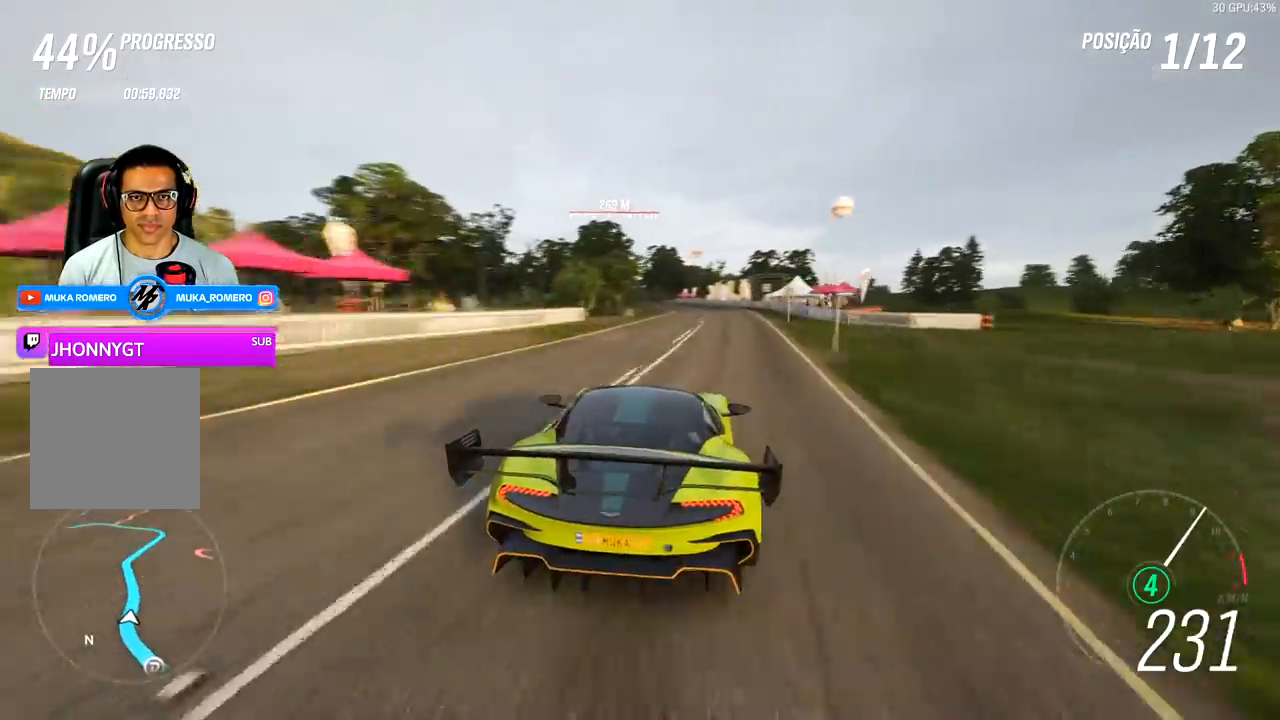
{"buttons": ["R2"], "left_stick": "center", "right_stick": "center", "events": [[233, "left_stick", "left"], [433, "left_stick", "center"]]}
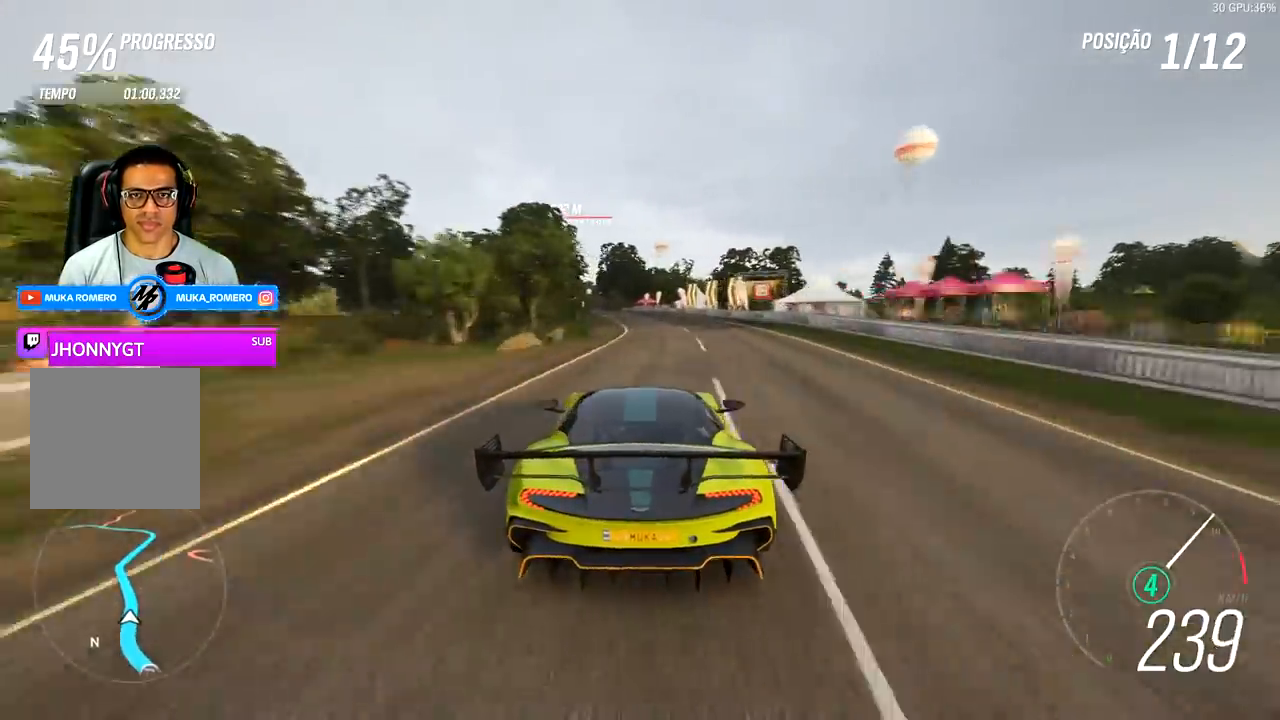
{"buttons": ["R2"], "left_stick": "center", "right_stick": "center", "events": [[300, "left_stick", "left"], [467, "left_stick", "center"]]}
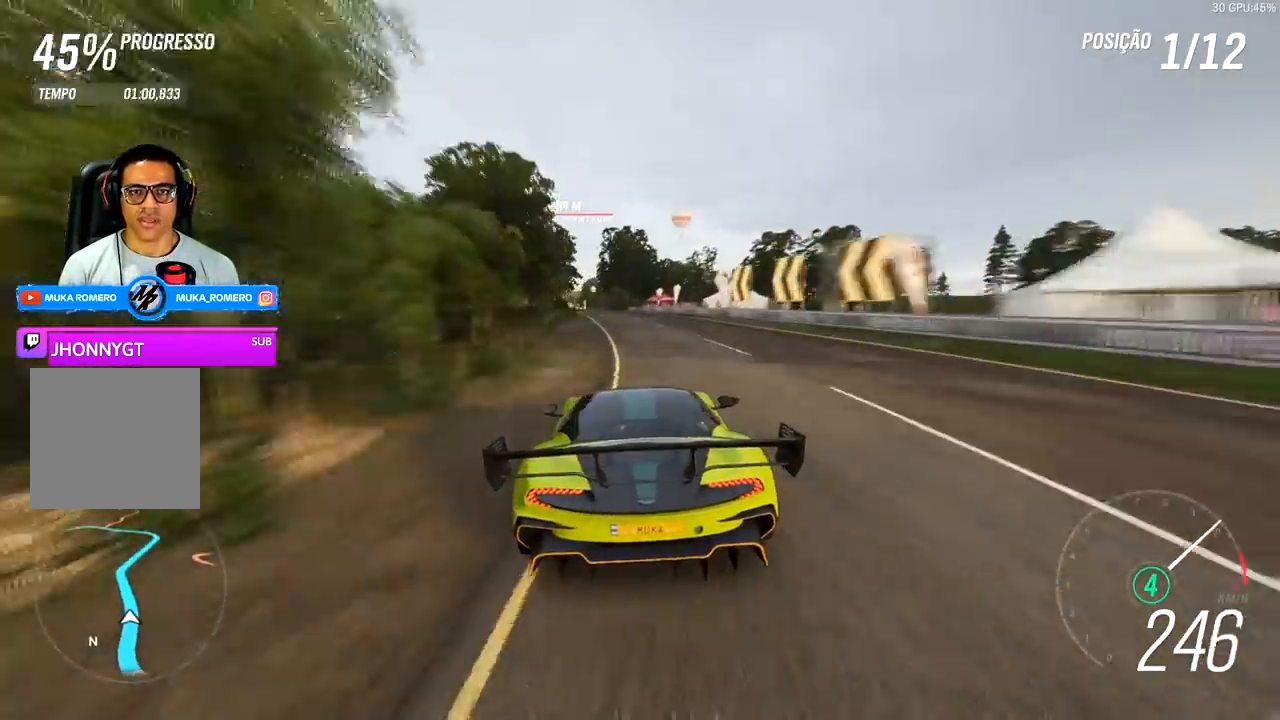
{"buttons": ["R2"], "left_stick": "center", "right_stick": "center", "events": [[100, "left_stick", "down-left"], [300, "left_stick", "center"]]}
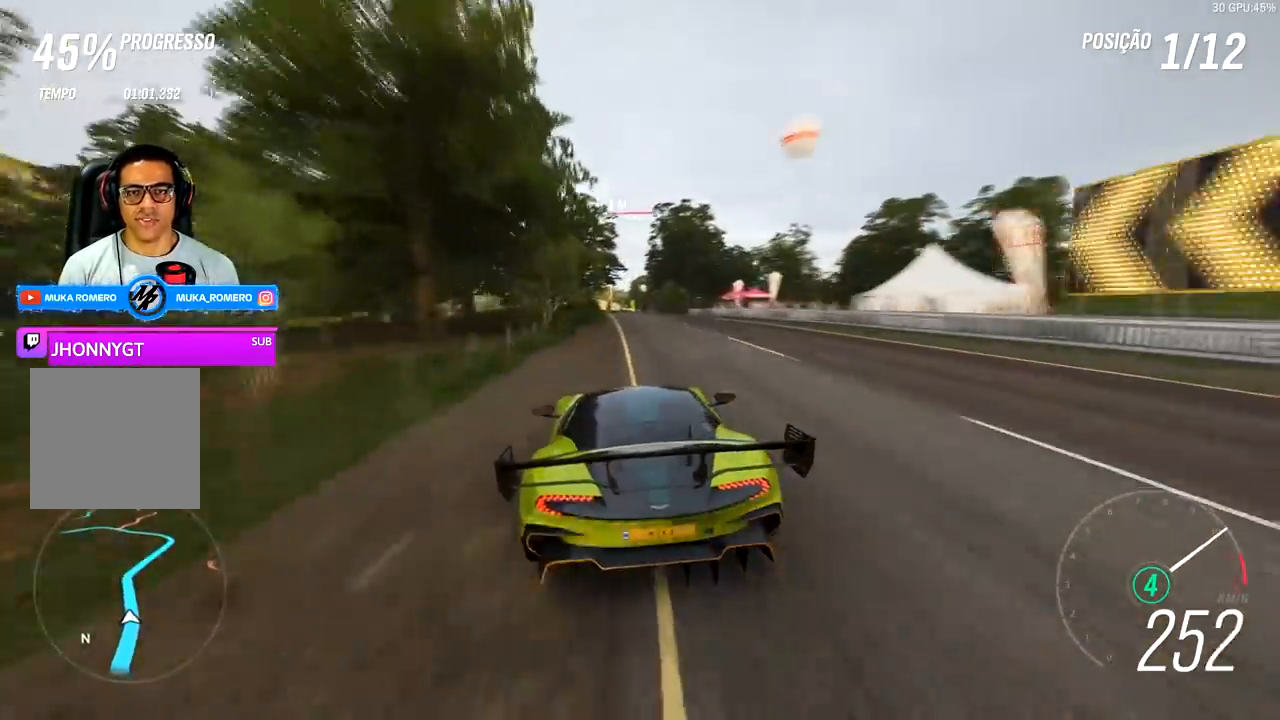
{"buttons": ["R2"], "left_stick": "center", "right_stick": "center", "events": []}
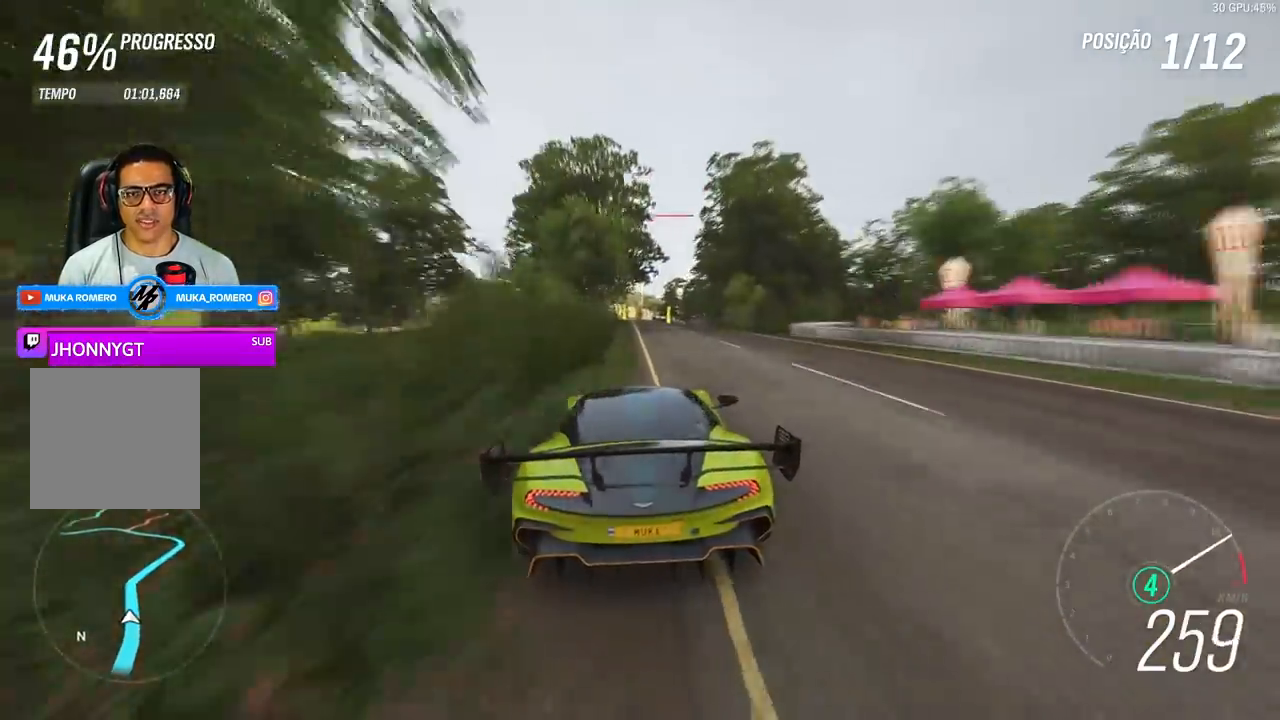
{"buttons": ["R2"], "left_stick": "right", "right_stick": "center", "events": [[167, "left_stick", "right"], [300, "left_stick", "center"], [500, "left_stick", "right"]]}
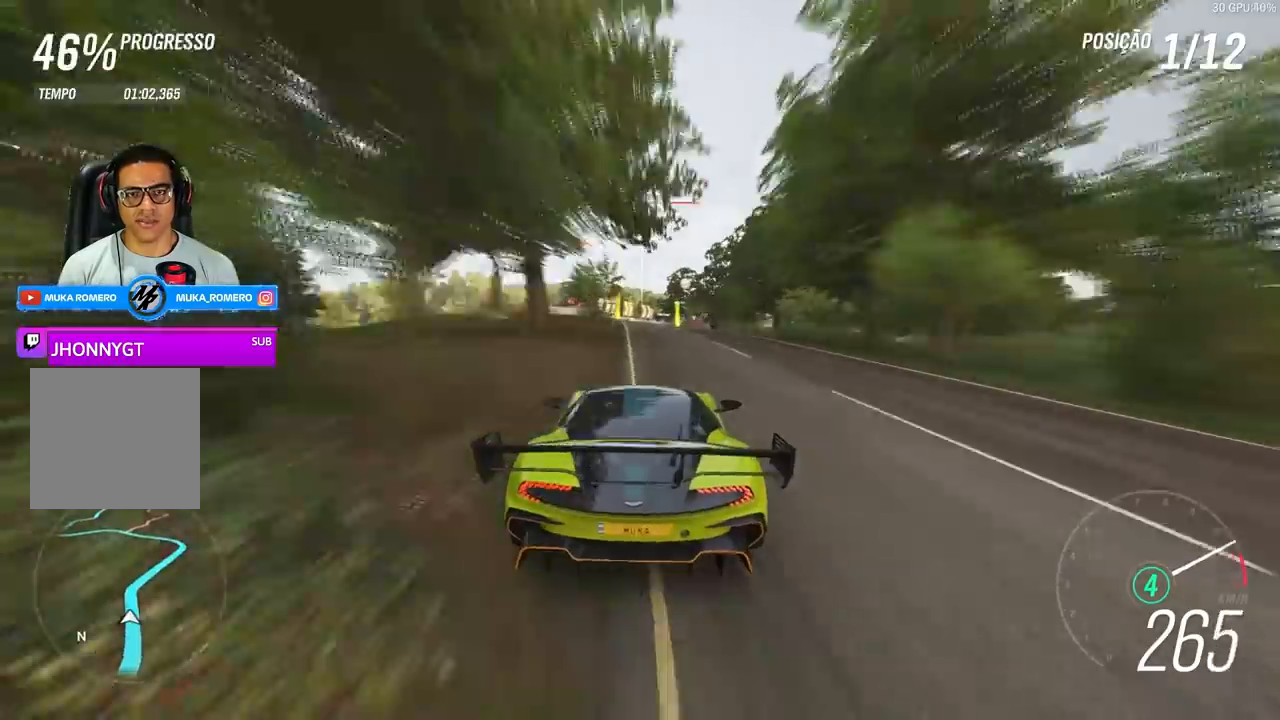
{"buttons": ["R2"], "left_stick": "right", "right_stick": "center", "events": [[100, "left_stick", "center"], [500, "left_stick", "right"]]}
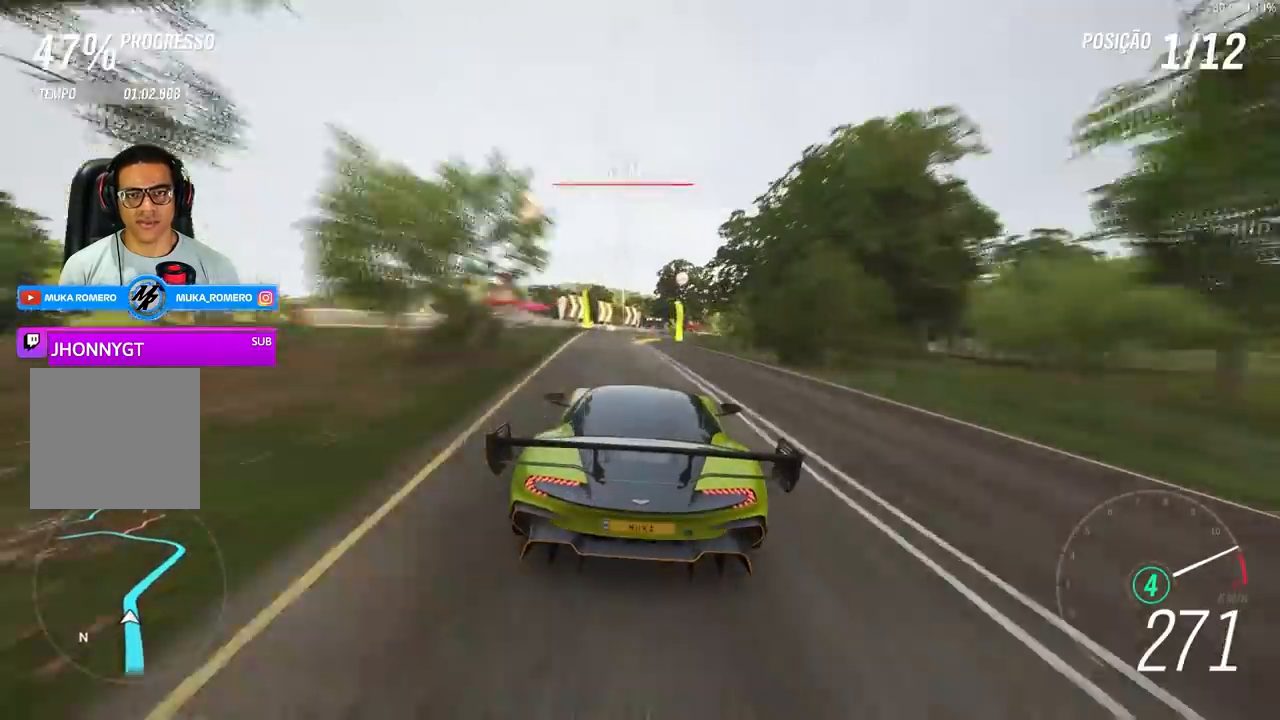
{"buttons": ["R2"], "left_stick": "right", "right_stick": "center", "events": []}
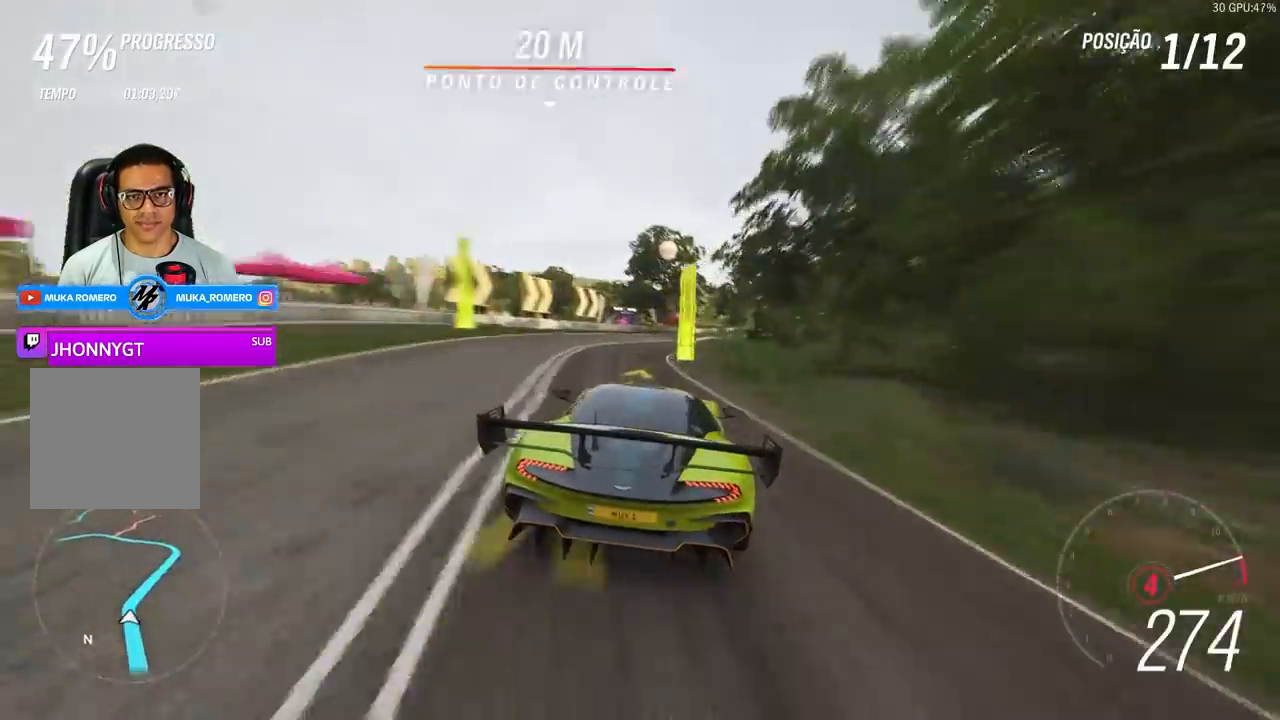
{"buttons": ["R2"], "left_stick": "right", "right_stick": "center", "events": []}
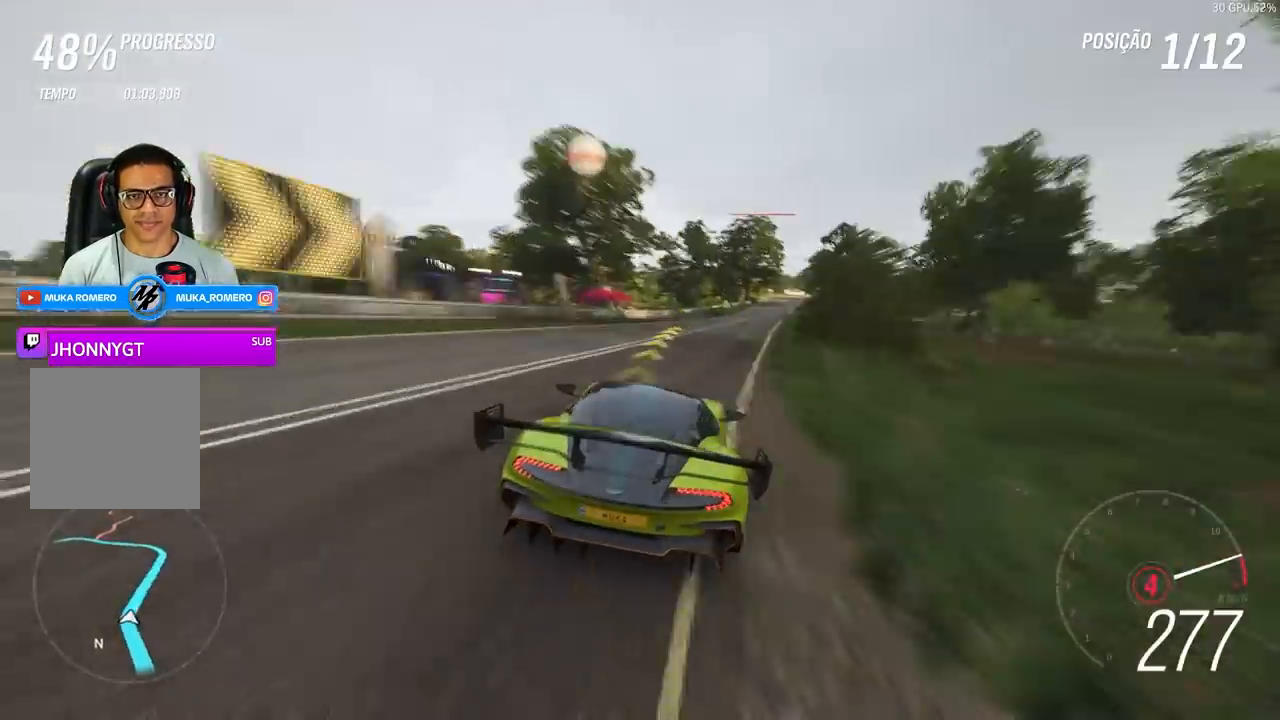
{"buttons": ["R2"], "left_stick": "center", "right_stick": "center", "events": [[500, "left_stick", "center"]]}
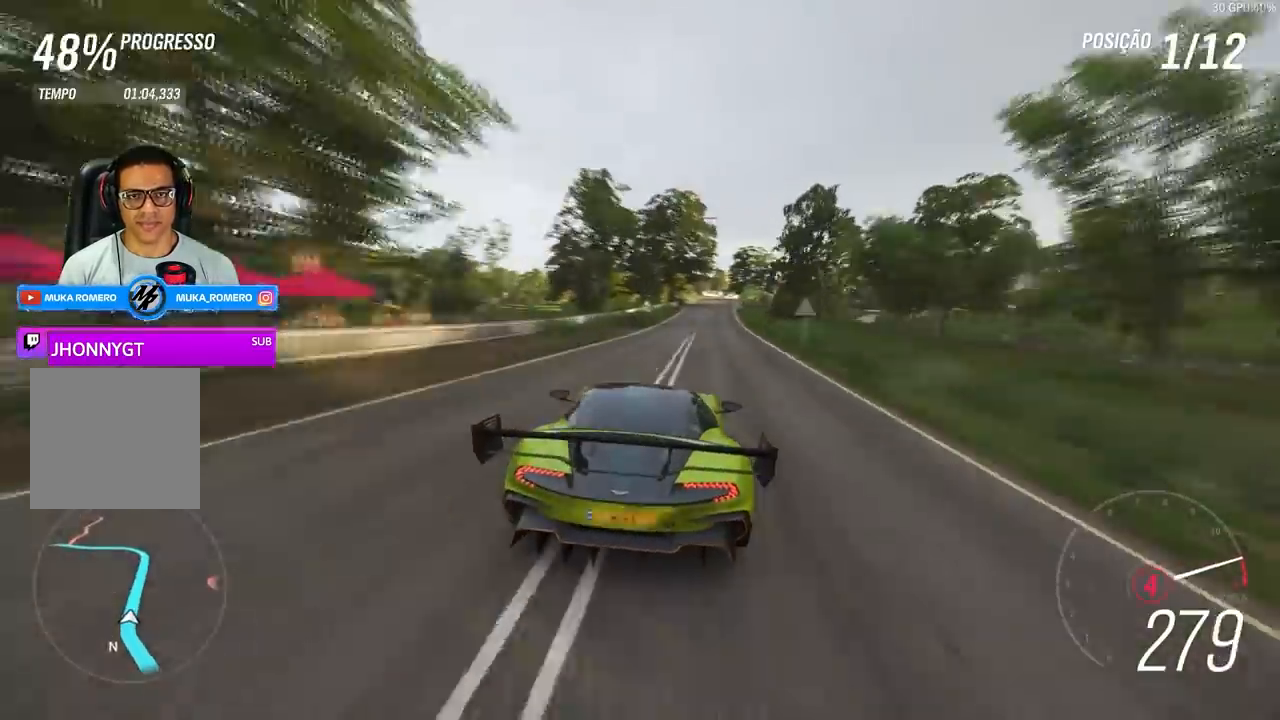
{"buttons": ["R2"], "left_stick": "center", "right_stick": "center", "events": [[267, "left_stick", "right"], [367, "left_stick", "center"]]}
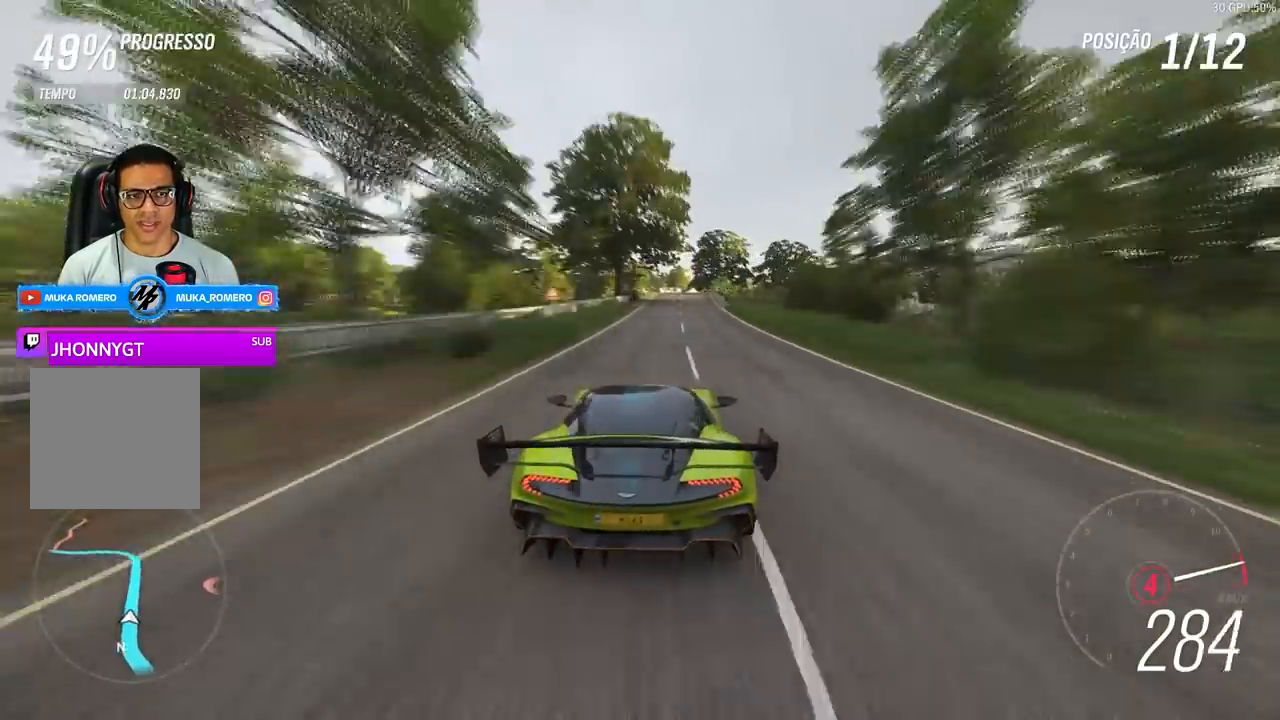
{"buttons": ["R2"], "left_stick": "right", "right_stick": "center", "events": [[100, "left_stick", "right"], [167, "A", "down"], [167, "B", "down"], [200, "left_stick", "center"], [233, "A", "up"], [233, "B", "up"], [467, "left_stick", "right"]]}
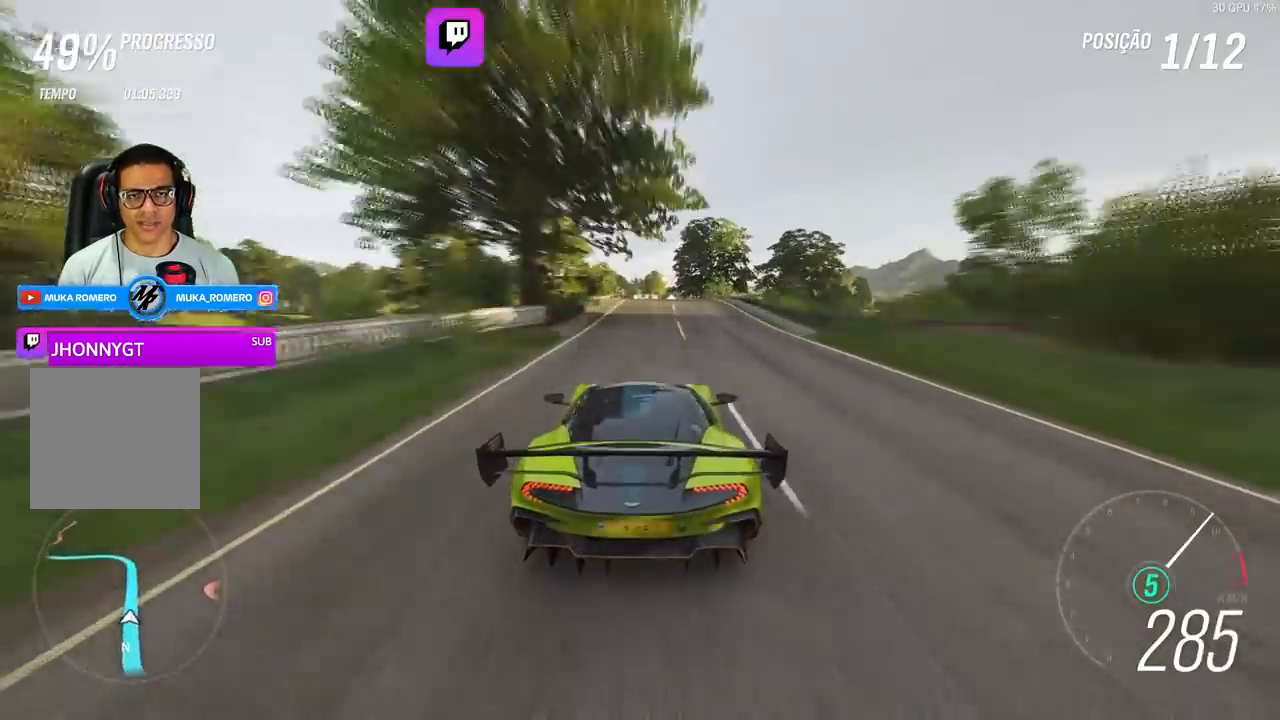
{"buttons": ["R2"], "left_stick": "center", "right_stick": "center", "events": [[67, "left_stick", "center"]]}
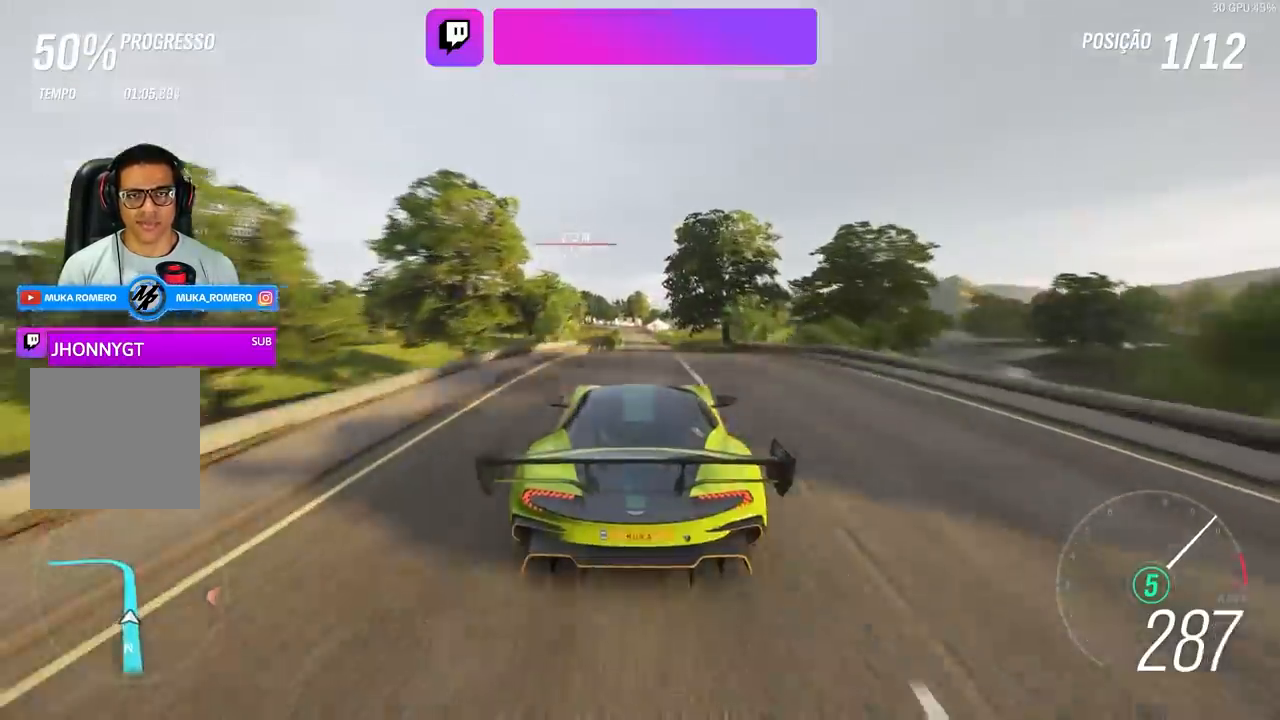
{"buttons": ["R2"], "left_stick": "center", "right_stick": "center", "events": []}
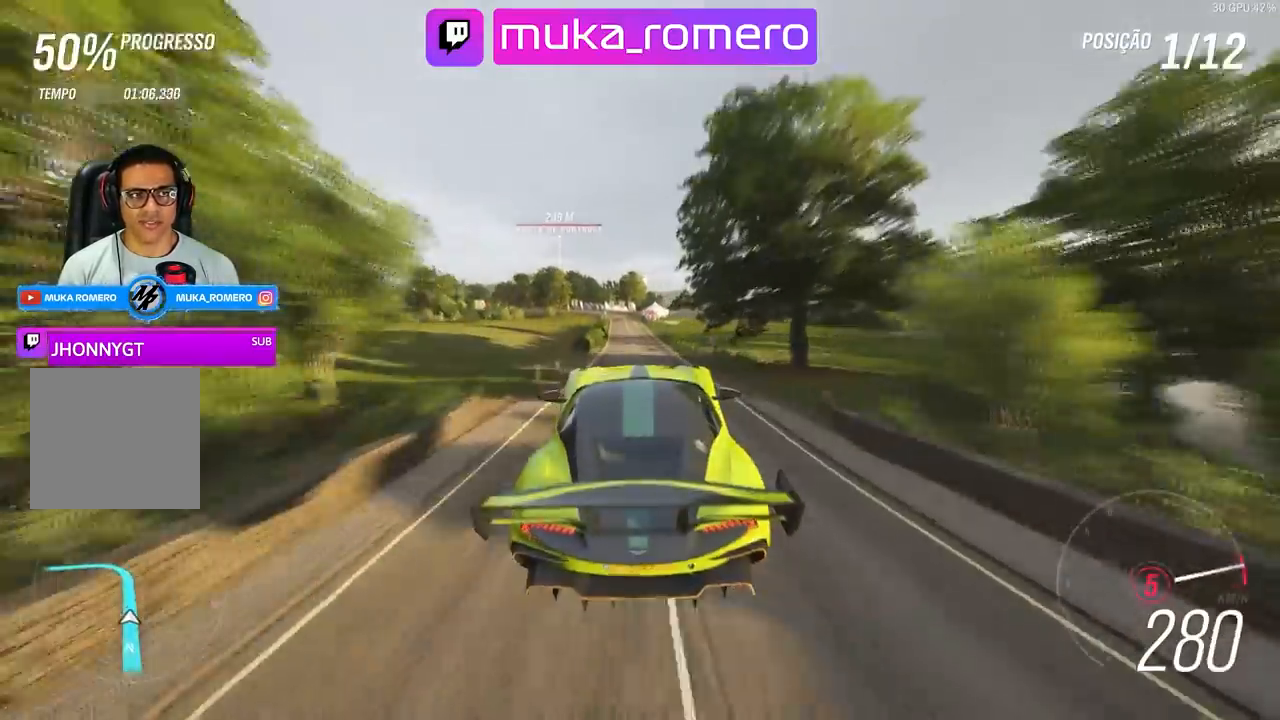
{"buttons": ["R2"], "left_stick": "center", "right_stick": "center", "events": []}
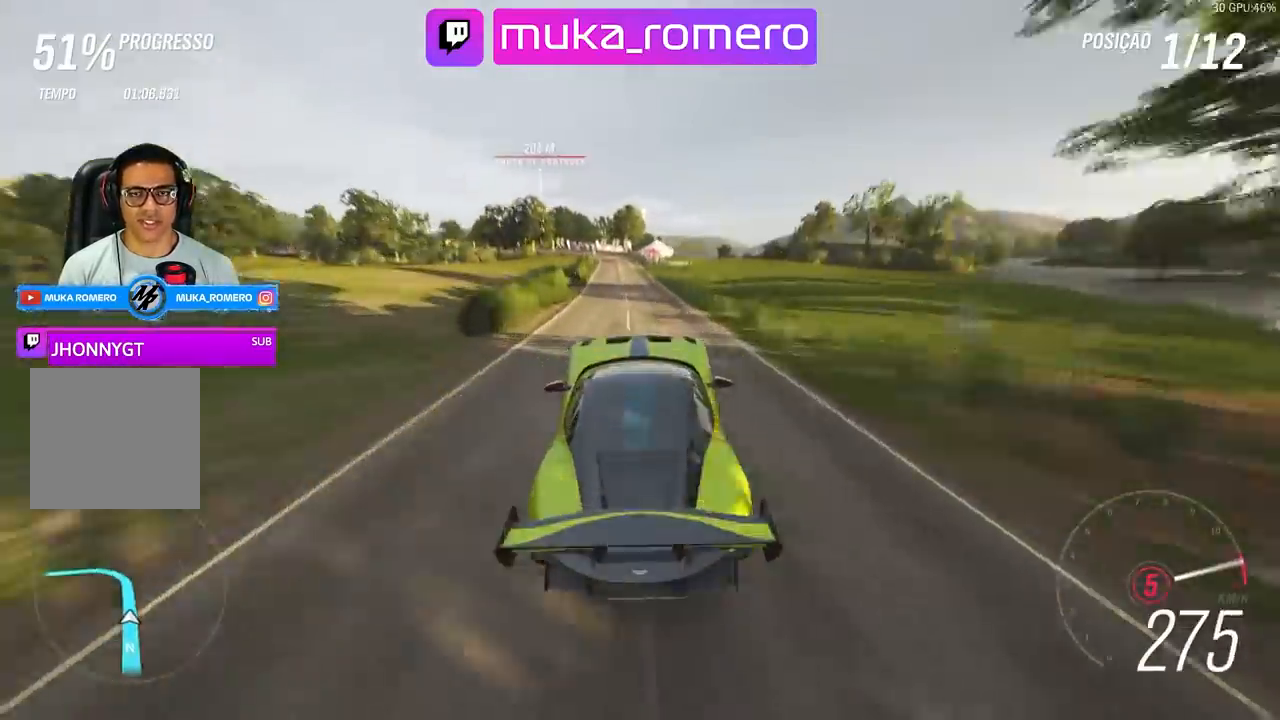
{"buttons": ["R2"], "left_stick": "left", "right_stick": "center", "events": [[500, "left_stick", "left"]]}
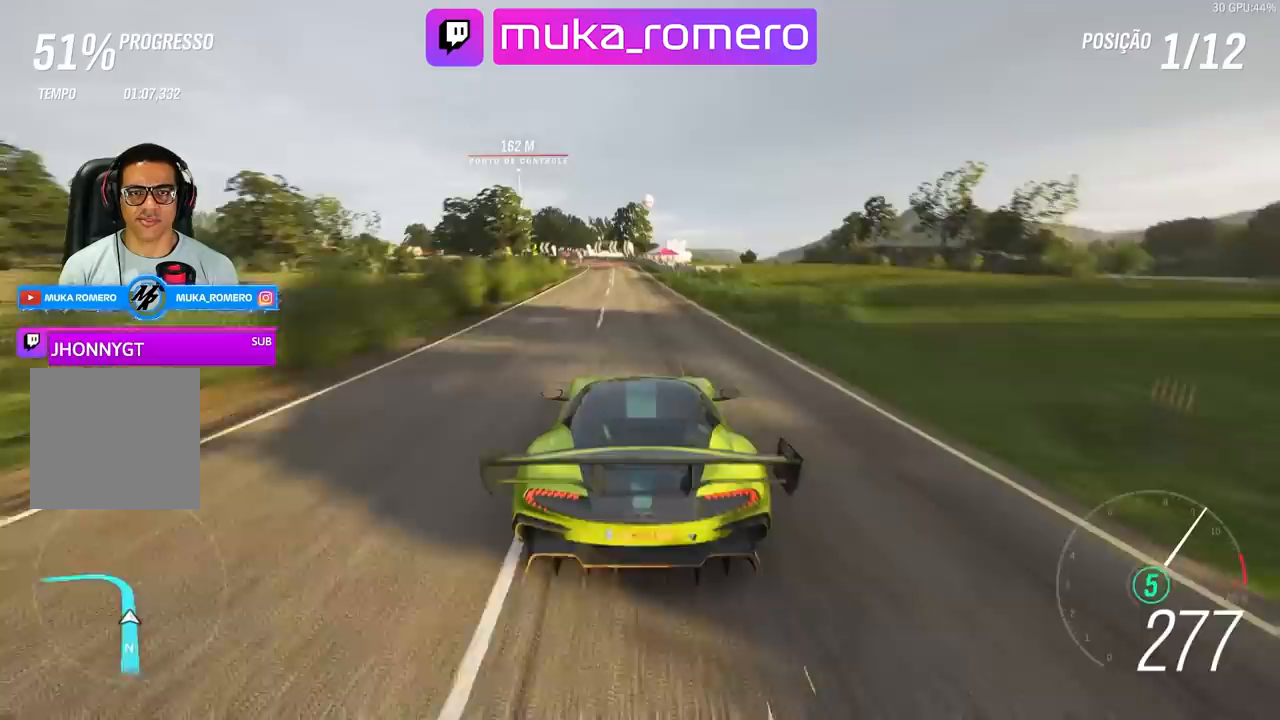
{"buttons": ["R2"], "left_stick": "left", "right_stick": "center", "events": [[167, "left_stick", "center"], [333, "left_stick", "left"]]}
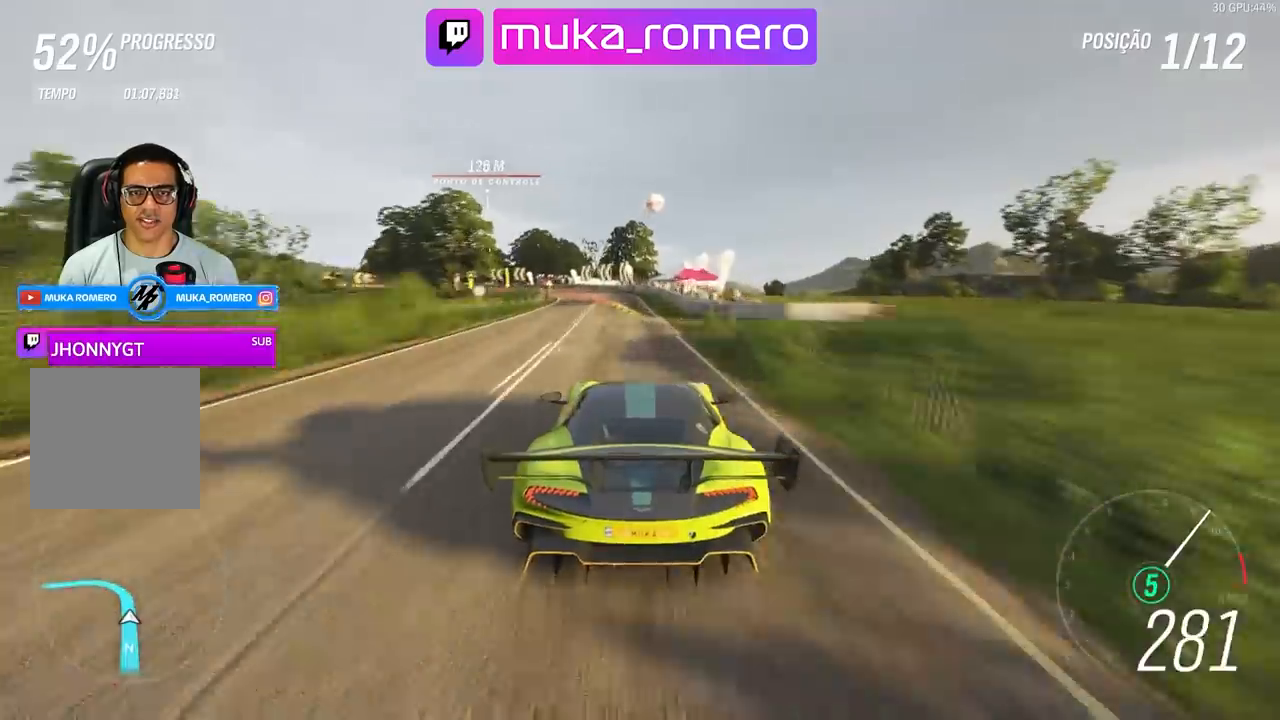
{"buttons": ["L2", "R2"], "left_stick": "left", "right_stick": "center", "events": [[67, "A", "down"], [67, "L2", "down"], [67, "X", "down"], [167, "A", "up"], [167, "X", "up"], [267, "A", "down"], [267, "X", "down"], [333, "A", "up"], [333, "R2", "up"], [333, "X", "up"], [467, "R2", "down"]]}
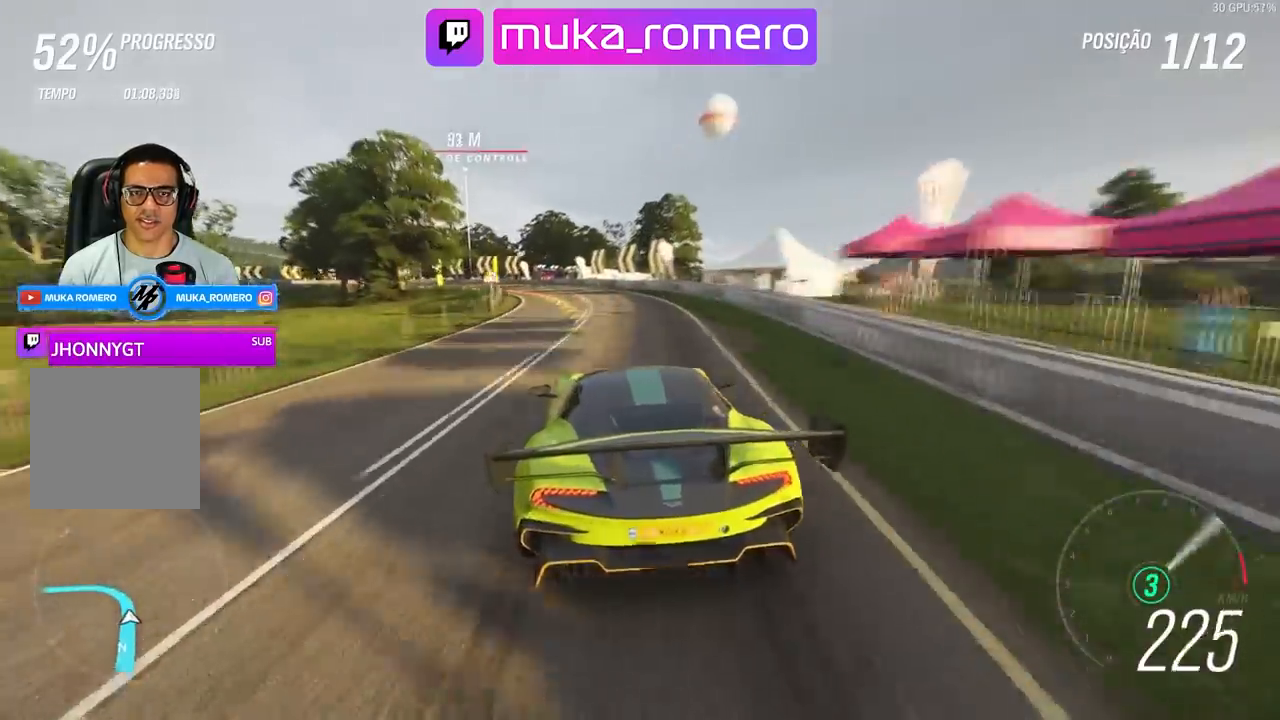
{"buttons": [], "left_stick": "left", "right_stick": "center", "events": [[33, "L2", "up"], [100, "R2", "up"]]}
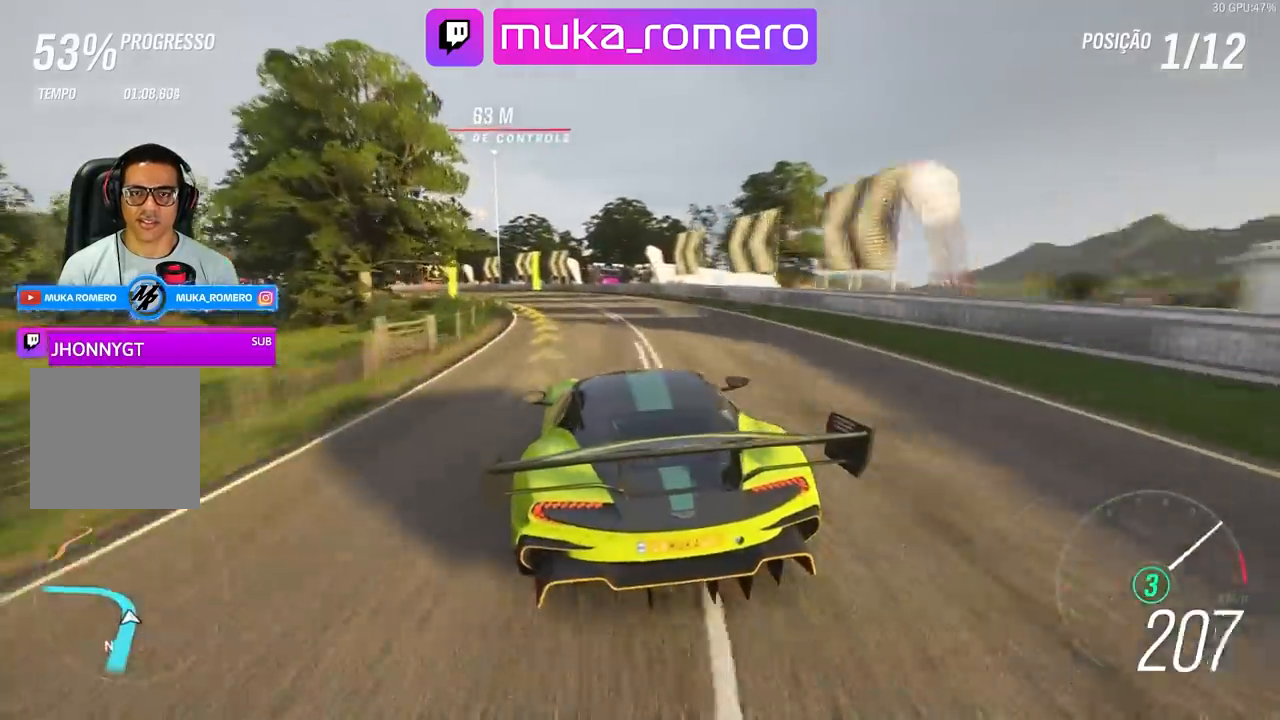
{"buttons": ["R2"], "left_stick": "left", "right_stick": "center", "events": [[300, "R2", "down"]]}
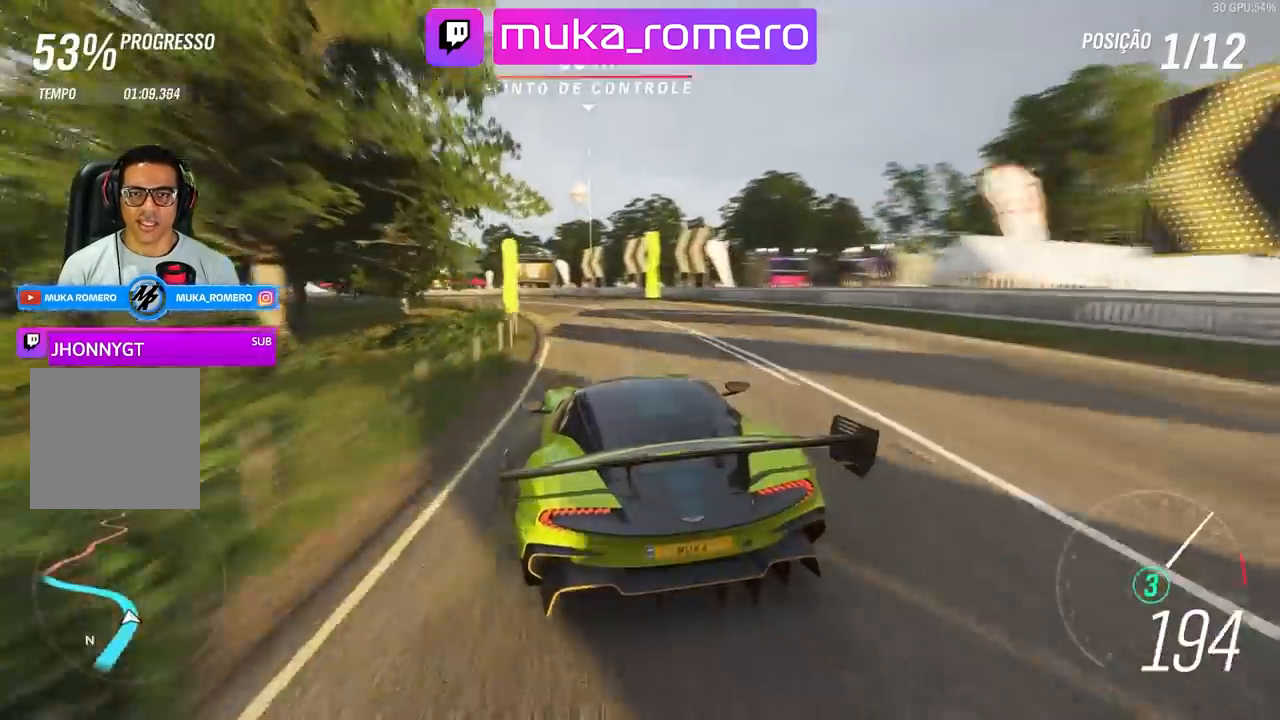
{"buttons": ["R2"], "left_stick": "left", "right_stick": "center", "events": []}
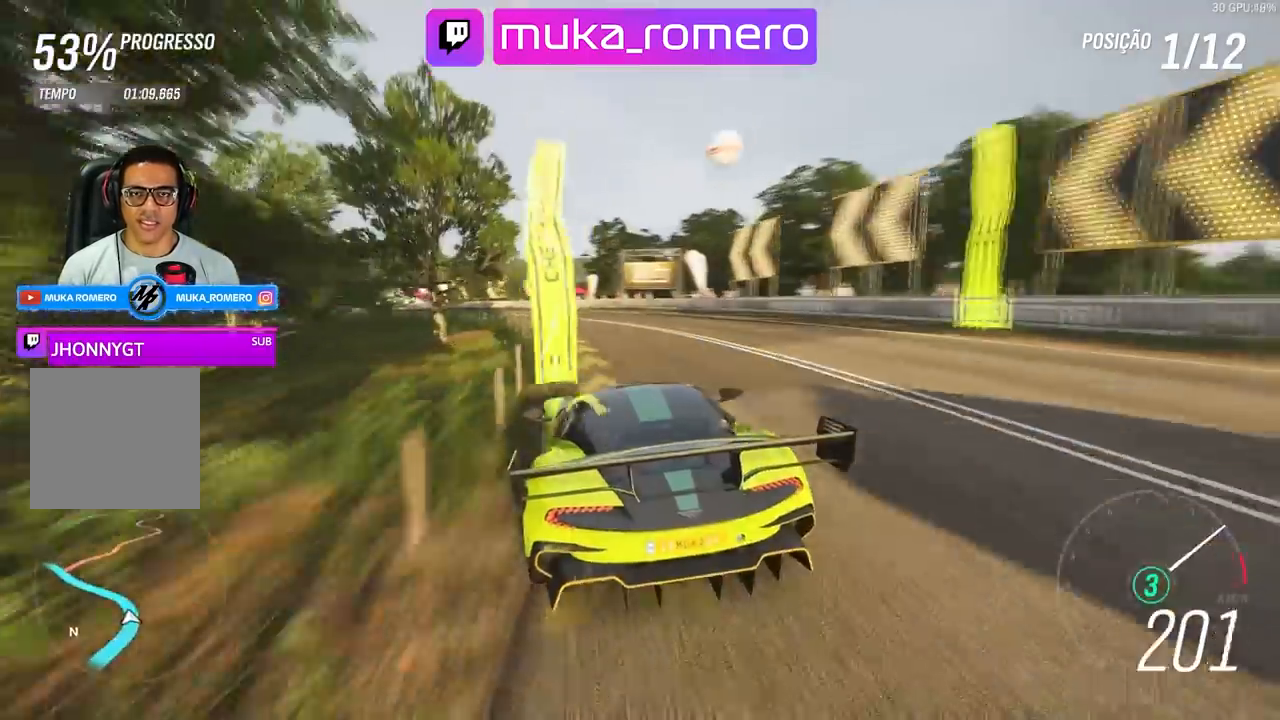
{"buttons": ["R2"], "left_stick": "left", "right_stick": "center", "events": []}